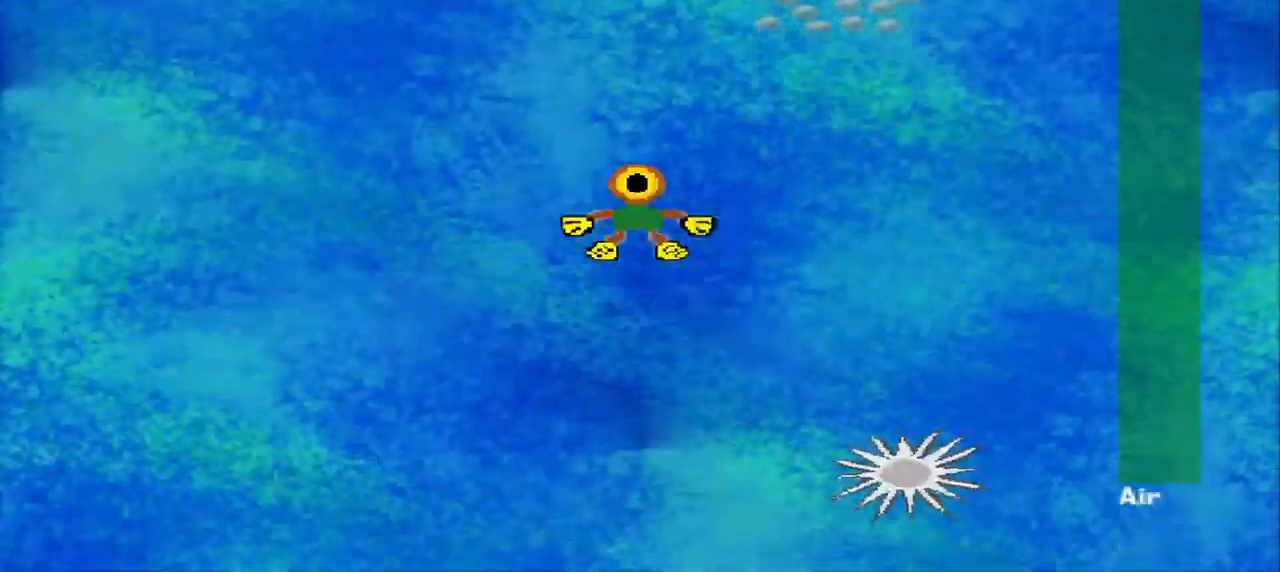
Gameplay with a controller (PlayStation layout); each line is a JSON object with the inputs held at the frame after it (dt_ms = milliseconds from this image to that frame). "events" lists button and stick changes between this image and that frame as [ms after this image, input, new state], when the widget could be followed in between. Not read: L3 R3 right_stick.
{"dt_ms": 500, "buttons": [], "left_stick": "center", "events": []}
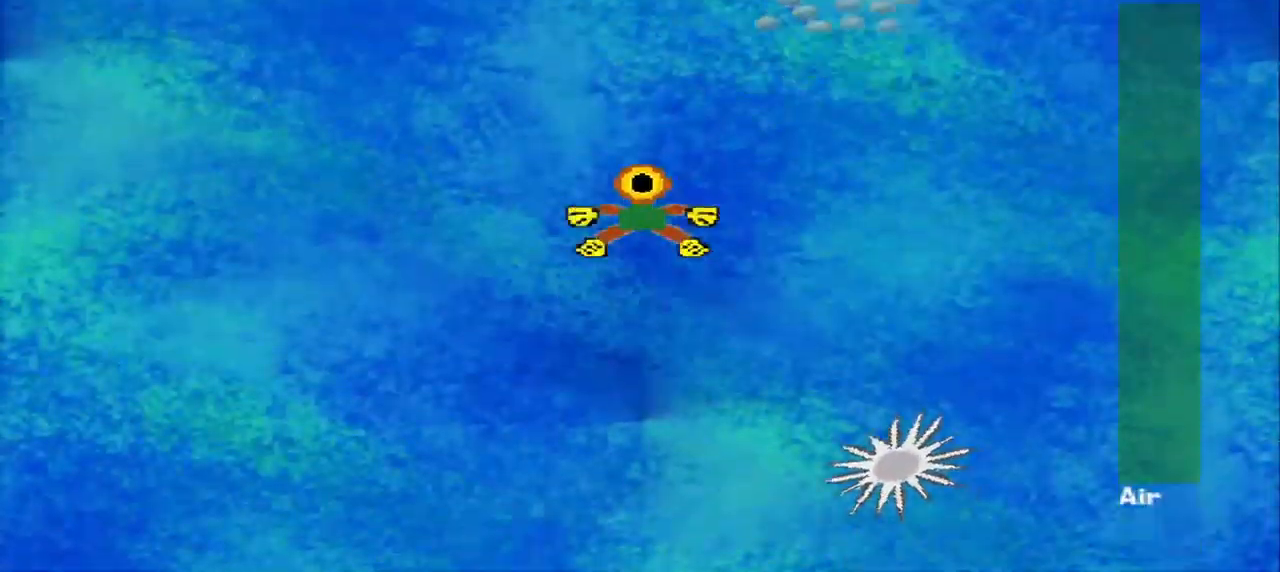
{"dt_ms": 500, "buttons": [], "left_stick": "up", "events": [[84, "left_stick", "right"], [250, "left_stick", "up-right"], [500, "left_stick", "up"]]}
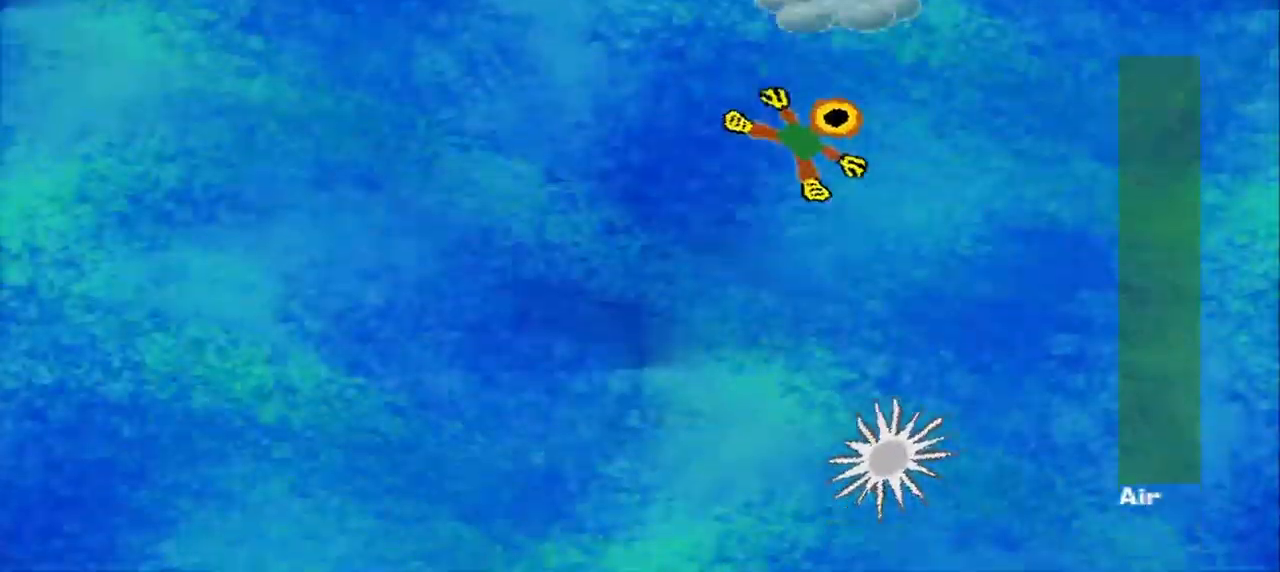
{"dt_ms": 500, "buttons": [], "left_stick": "down-left", "events": [[500, "left_stick", "down-left"]]}
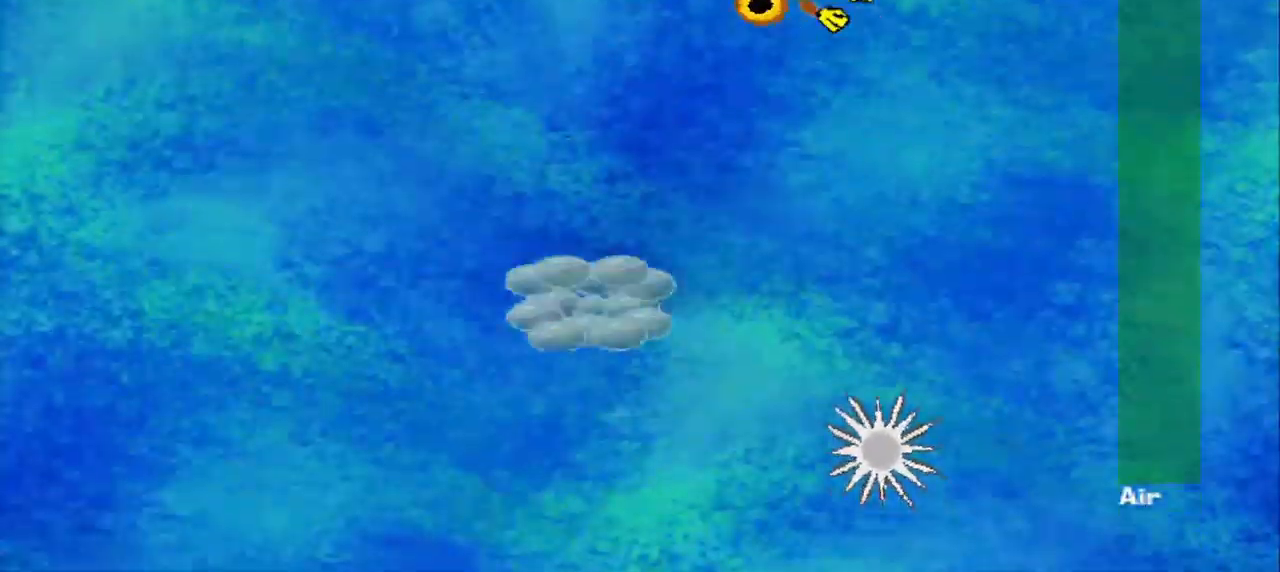
{"dt_ms": 500, "buttons": [], "left_stick": "down", "events": [[250, "left_stick", "down"]]}
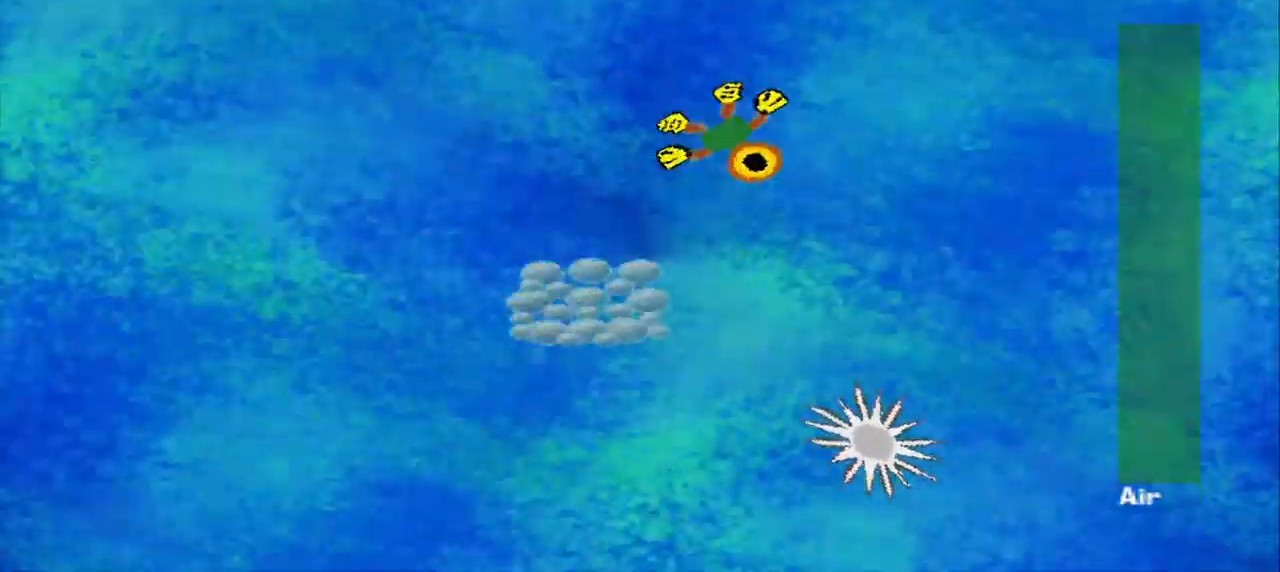
{"dt_ms": 500, "buttons": [], "left_stick": "down-left", "events": [[250, "left_stick", "down-left"]]}
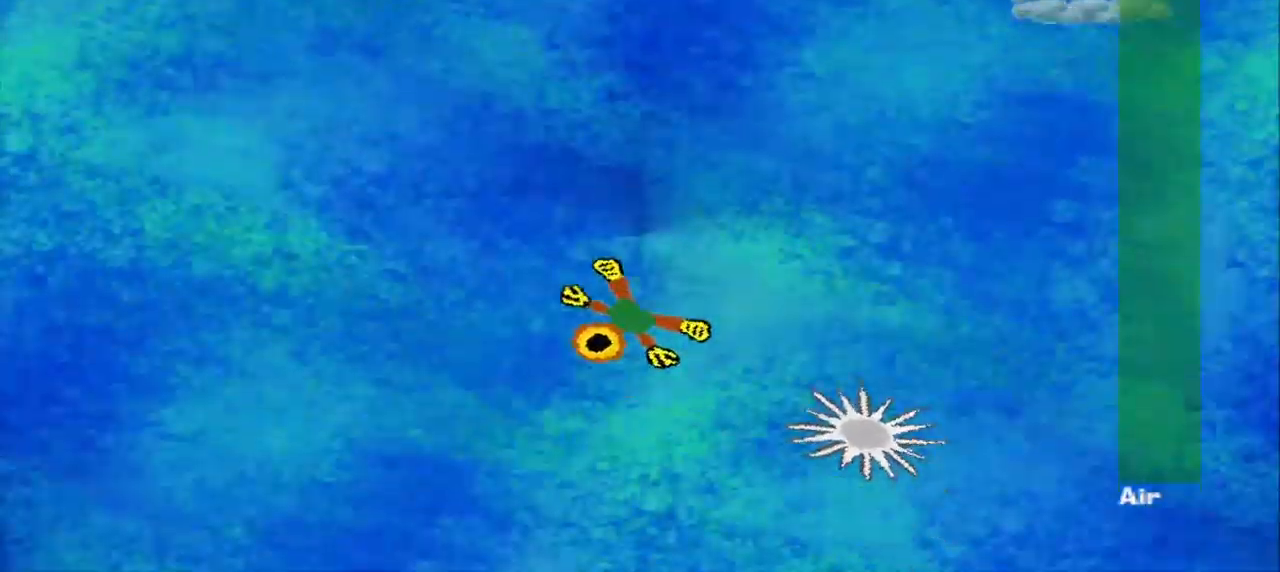
{"dt_ms": 500, "buttons": [], "left_stick": "up-right", "events": [[84, "left_stick", "up"], [292, "left_stick", "up-right"]]}
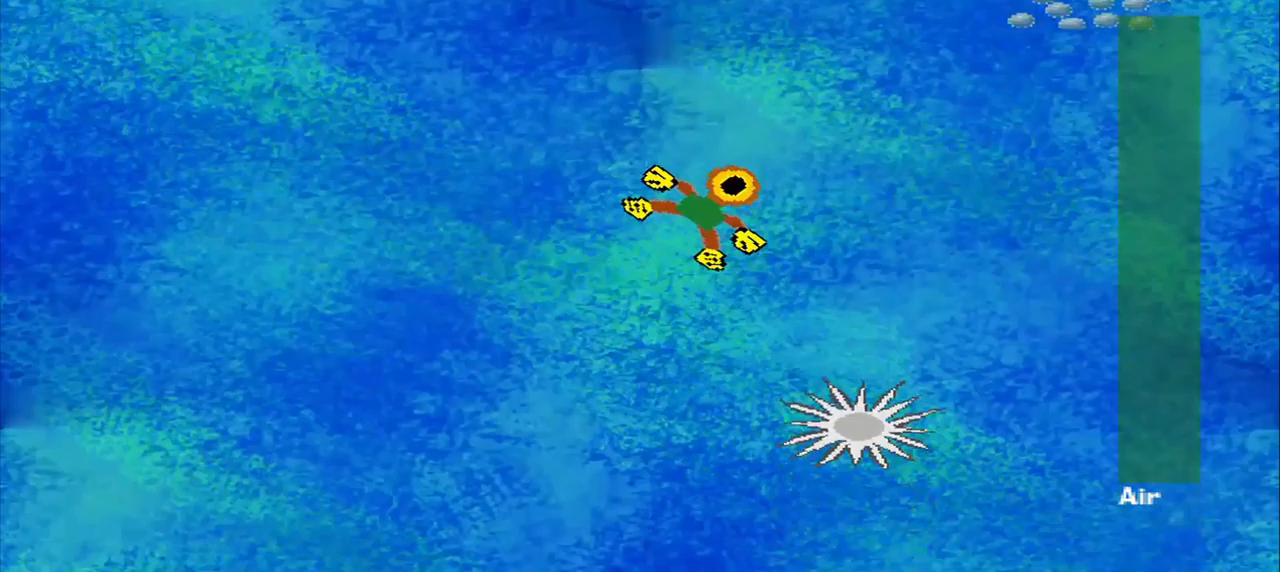
{"dt_ms": 500, "buttons": [], "left_stick": "up-right", "events": []}
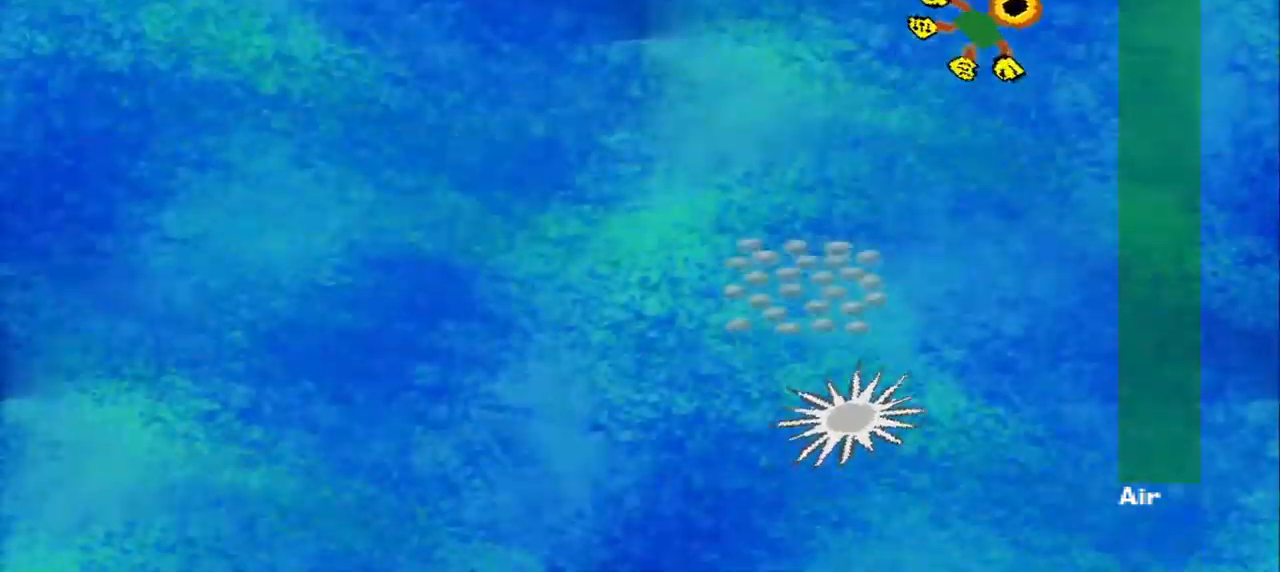
{"dt_ms": 500, "buttons": [], "left_stick": "down-left", "events": [[125, "left_stick", "down-right"], [250, "left_stick", "down-left"]]}
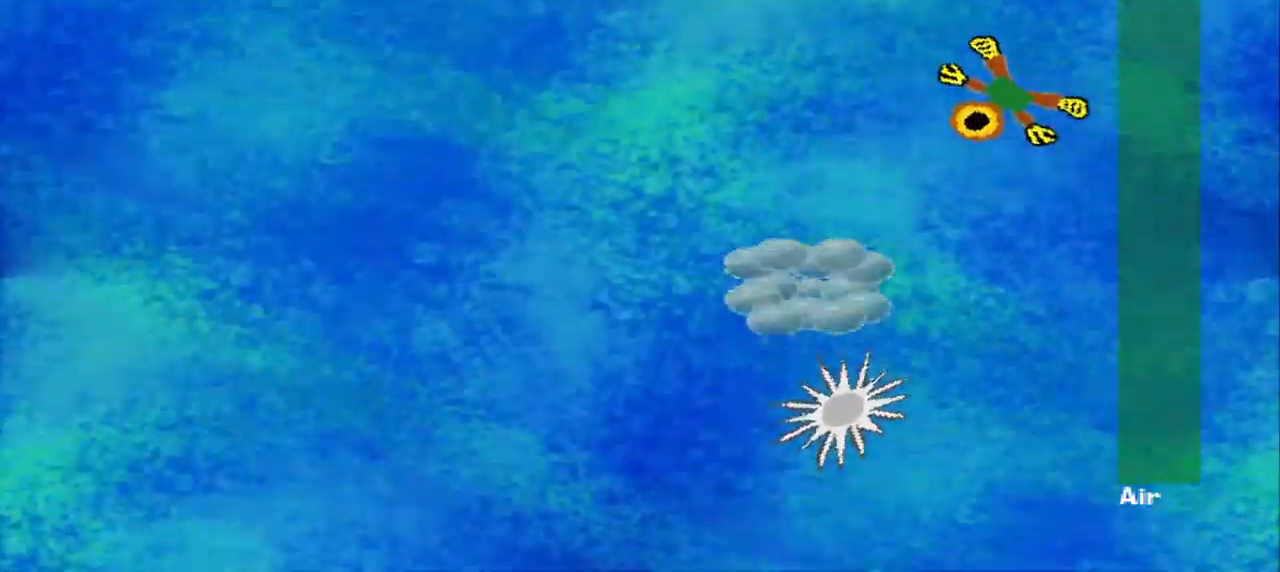
{"dt_ms": 500, "buttons": [], "left_stick": "up-left", "events": [[458, "left_stick", "up-left"]]}
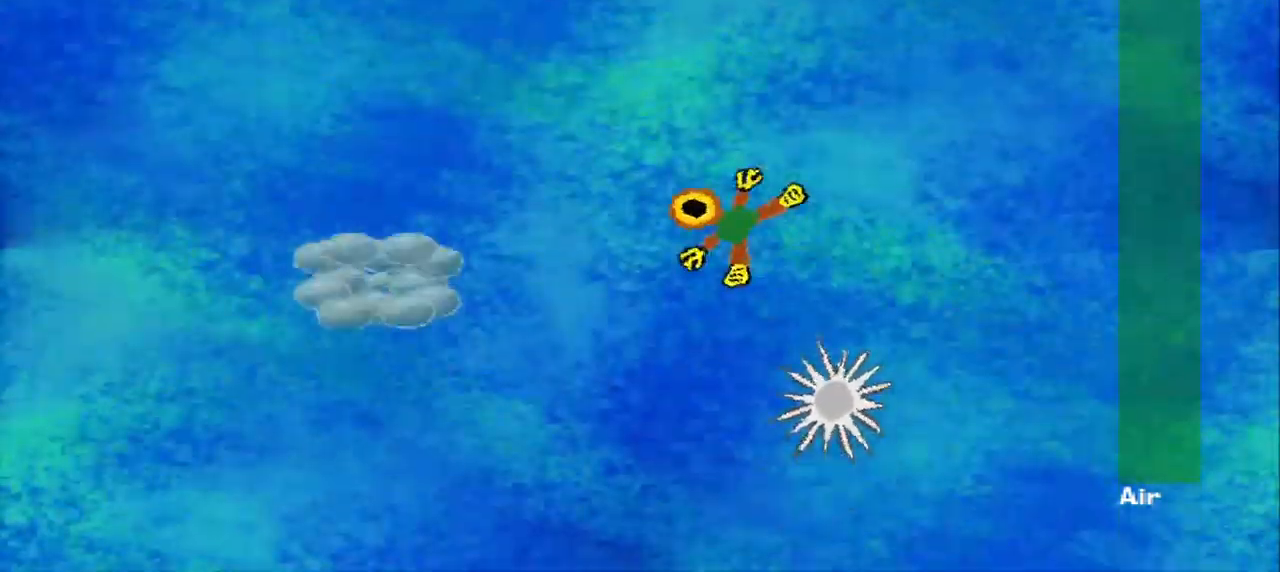
{"dt_ms": 500, "buttons": [], "left_stick": "down-left", "events": [[292, "left_stick", "down-left"]]}
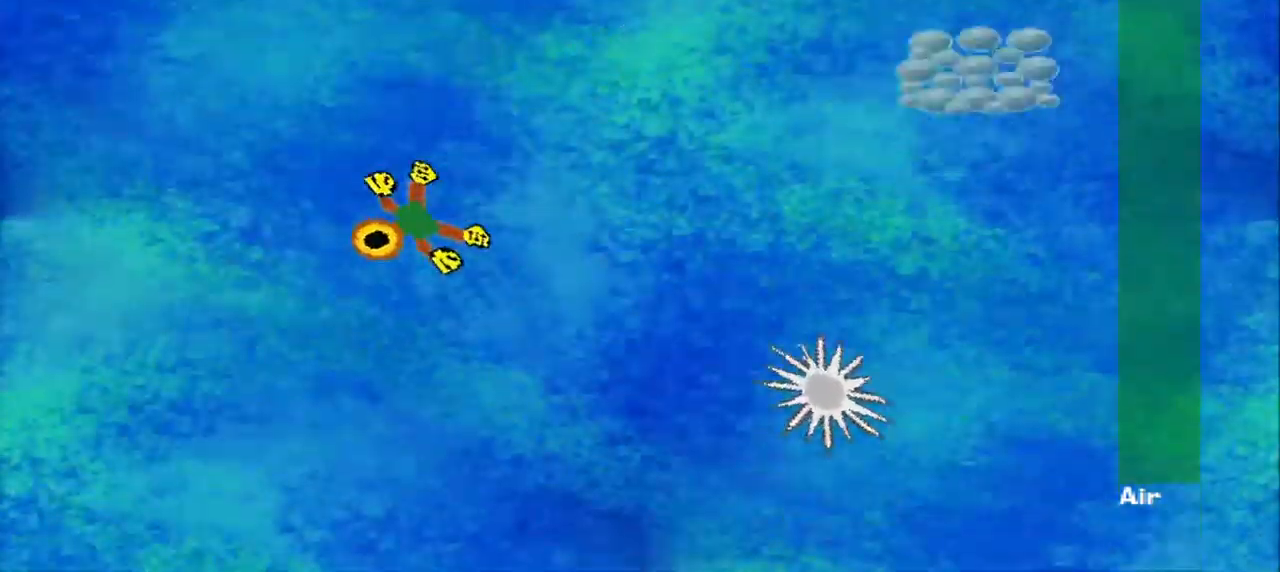
{"dt_ms": 500, "buttons": [], "left_stick": "up-right", "events": [[83, "left_stick", "up-left"], [250, "left_stick", "up-right"]]}
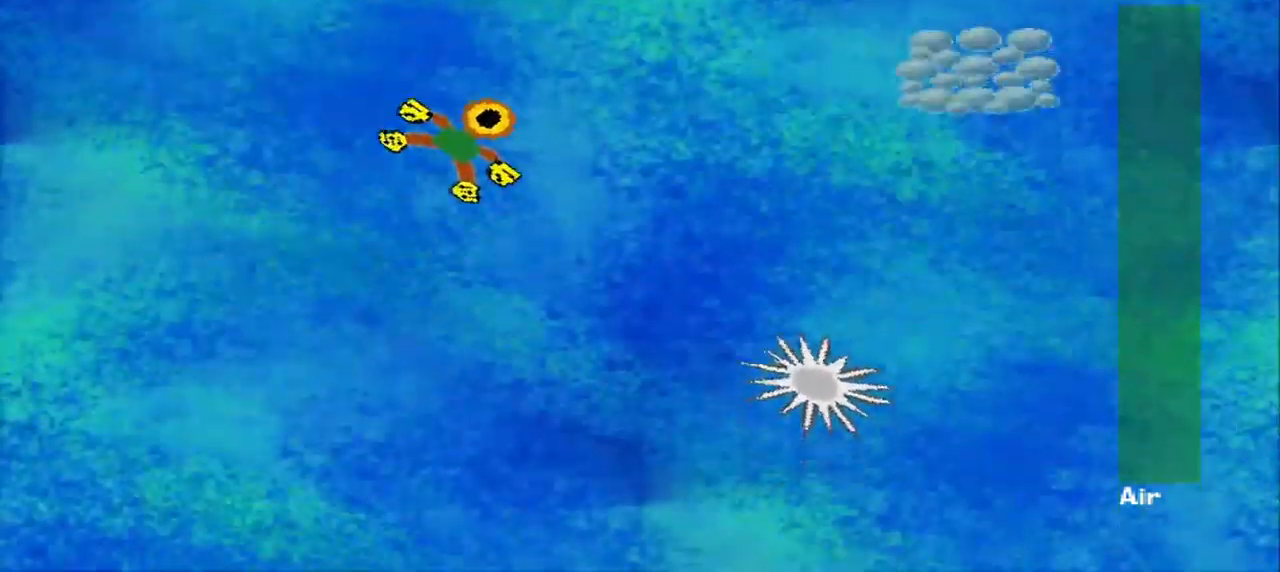
{"dt_ms": 500, "buttons": [], "left_stick": "right", "events": [[42, "left_stick", "right"]]}
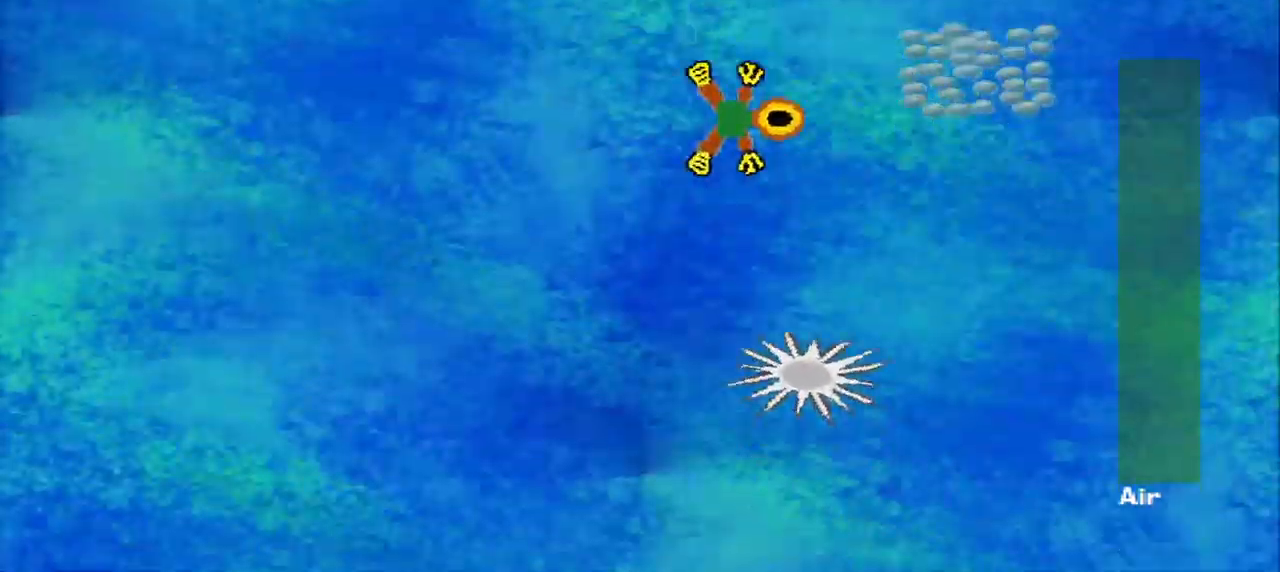
{"dt_ms": 500, "buttons": [], "left_stick": "down-left", "events": [[292, "left_stick", "up"], [458, "left_stick", "down-left"]]}
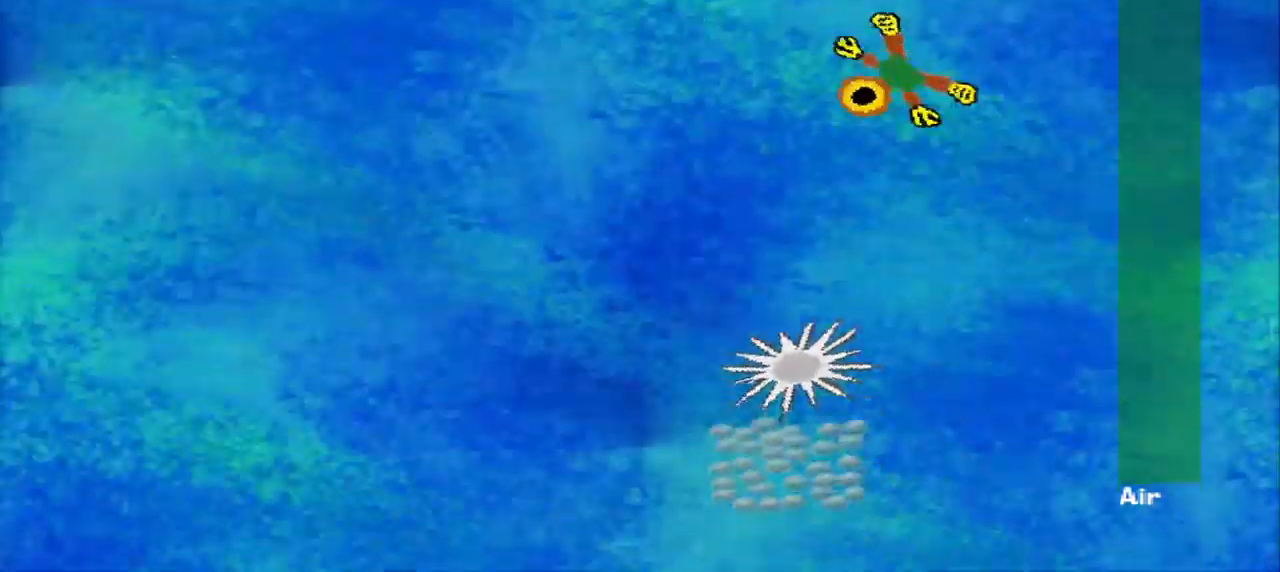
{"dt_ms": 500, "buttons": [], "left_stick": "down-left", "events": []}
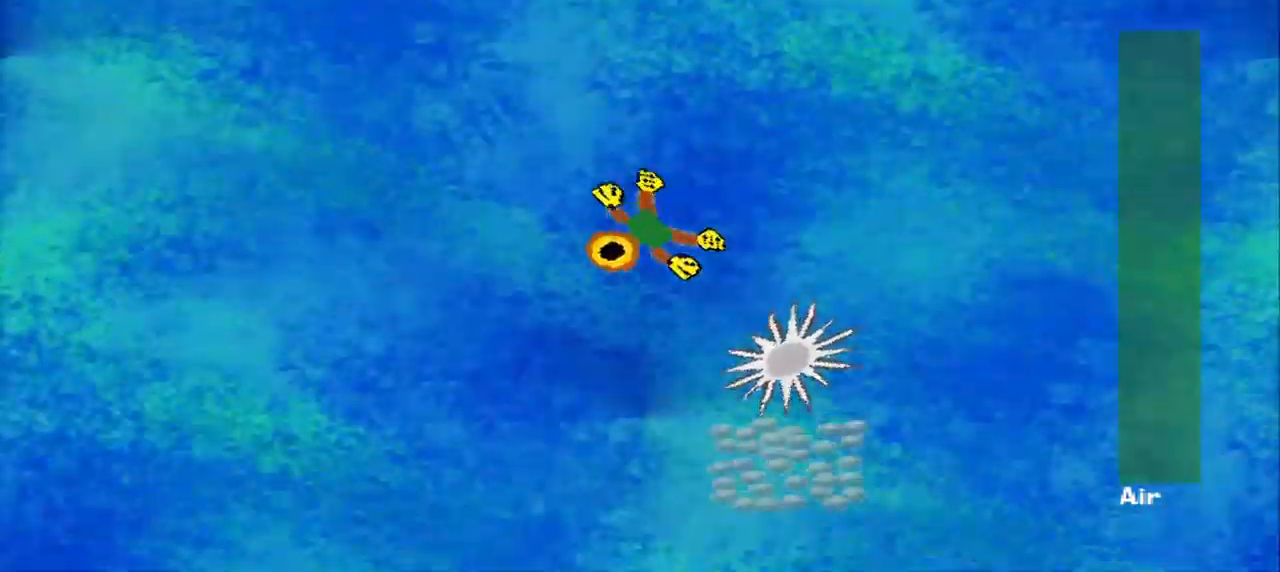
{"dt_ms": 500, "buttons": [], "left_stick": "down-right", "events": [[208, "left_stick", "down"], [333, "left_stick", "center"], [417, "left_stick", "down"], [500, "left_stick", "down-right"]]}
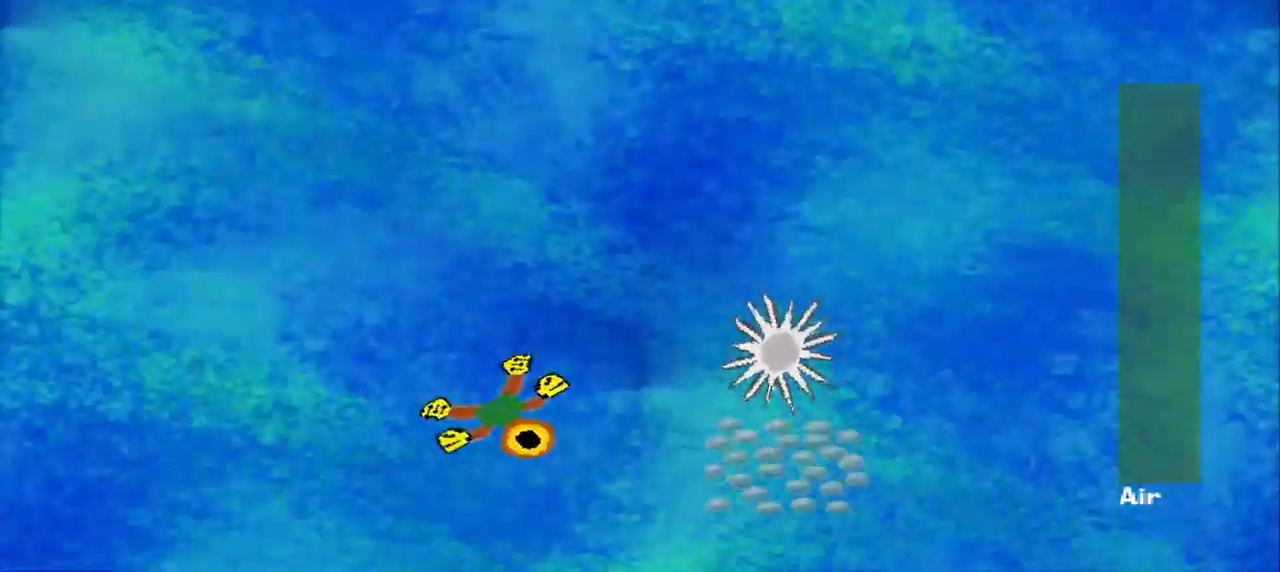
{"dt_ms": 500, "buttons": [], "left_stick": "right", "events": [[292, "left_stick", "right"]]}
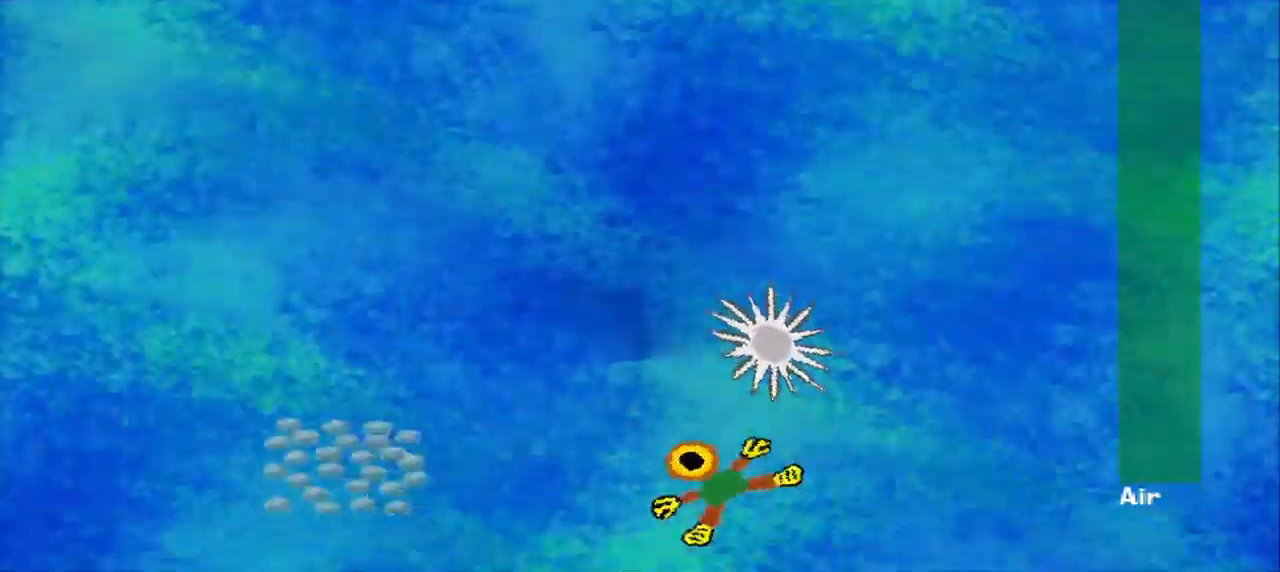
{"dt_ms": 541, "buttons": [], "left_stick": "down-left", "events": [[83, "left_stick", "down-left"]]}
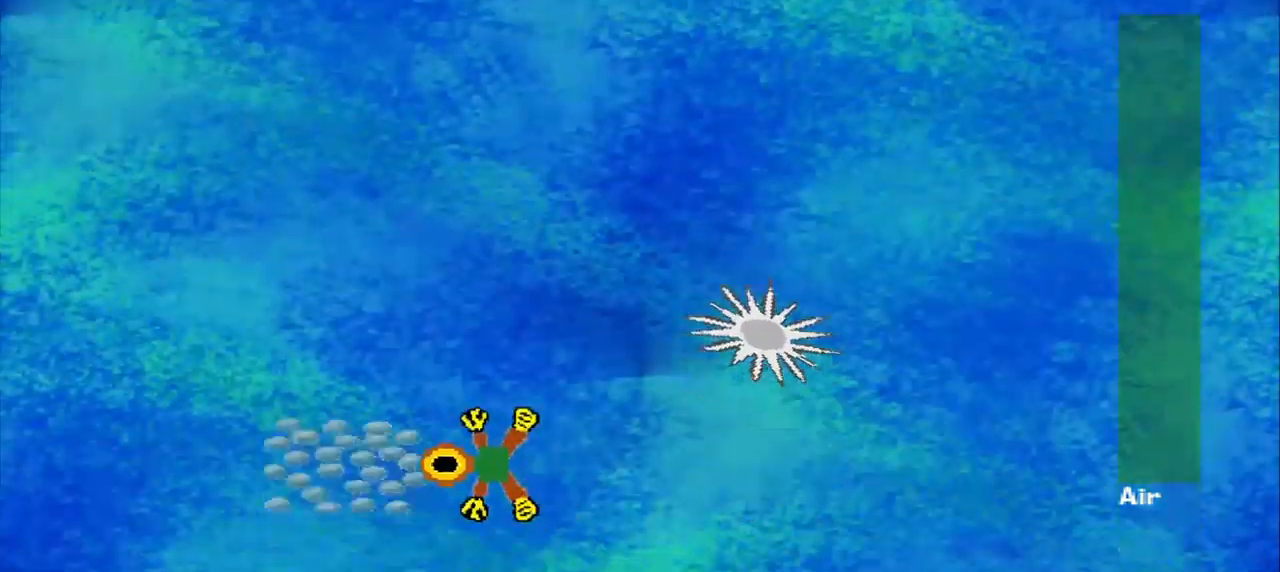
{"dt_ms": 500, "buttons": [], "left_stick": "up", "events": [[125, "left_stick", "up-left"], [209, "left_stick", "up"]]}
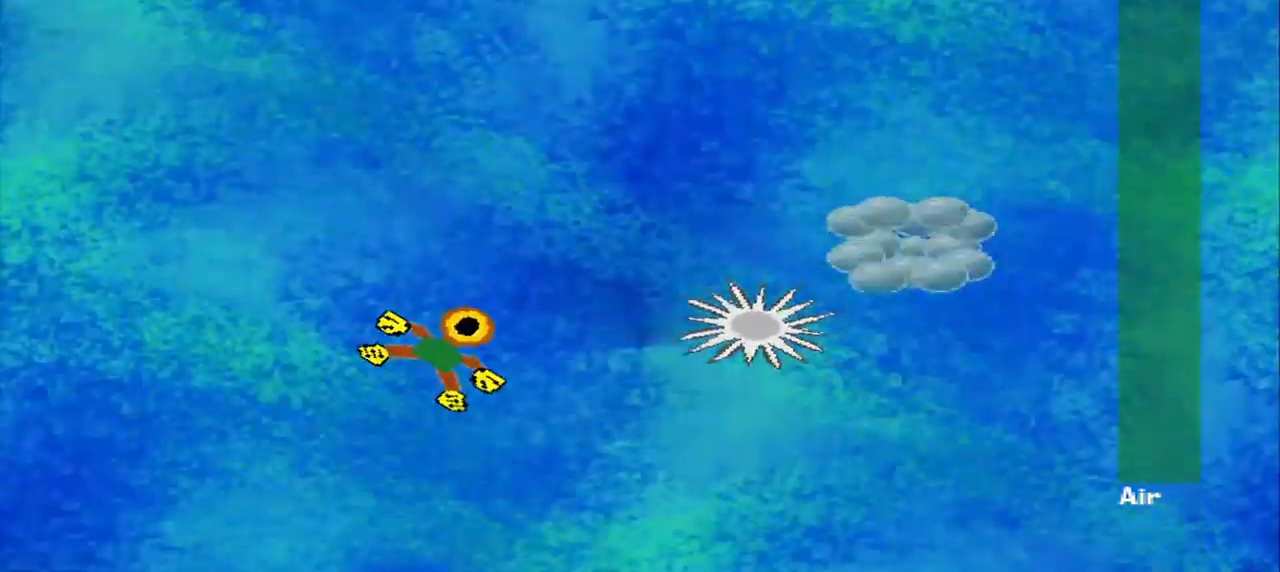
{"dt_ms": 500, "buttons": [], "left_stick": "up-right", "events": [[500, "left_stick", "up-right"]]}
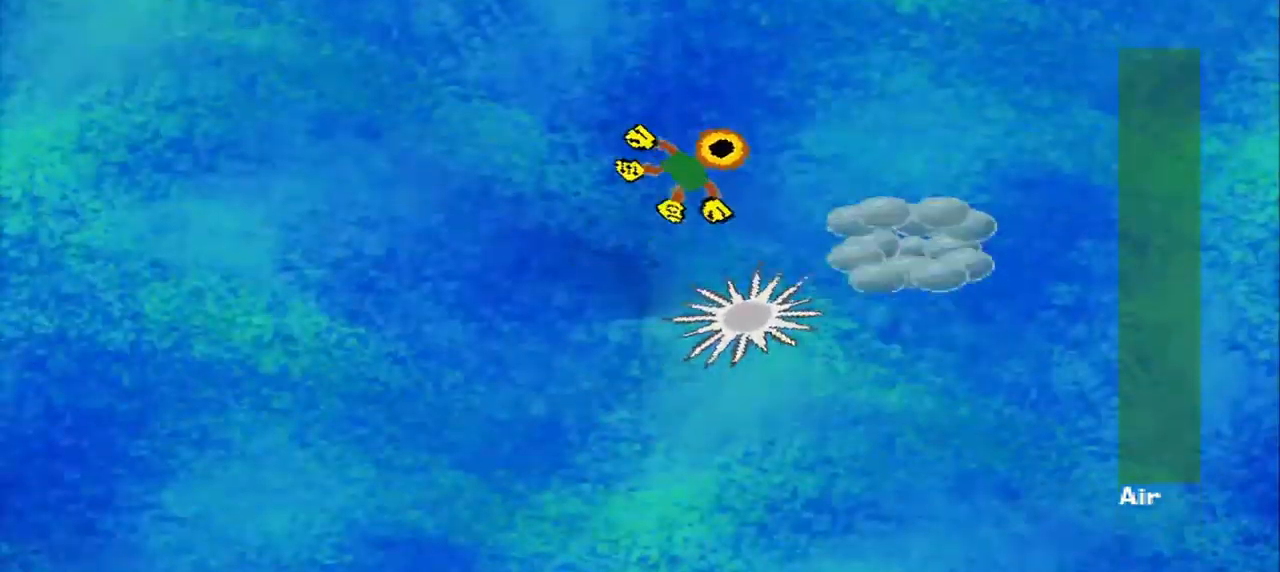
{"dt_ms": 500, "buttons": [], "left_stick": "down-left", "events": [[209, "left_stick", "down-right"], [500, "left_stick", "down-left"]]}
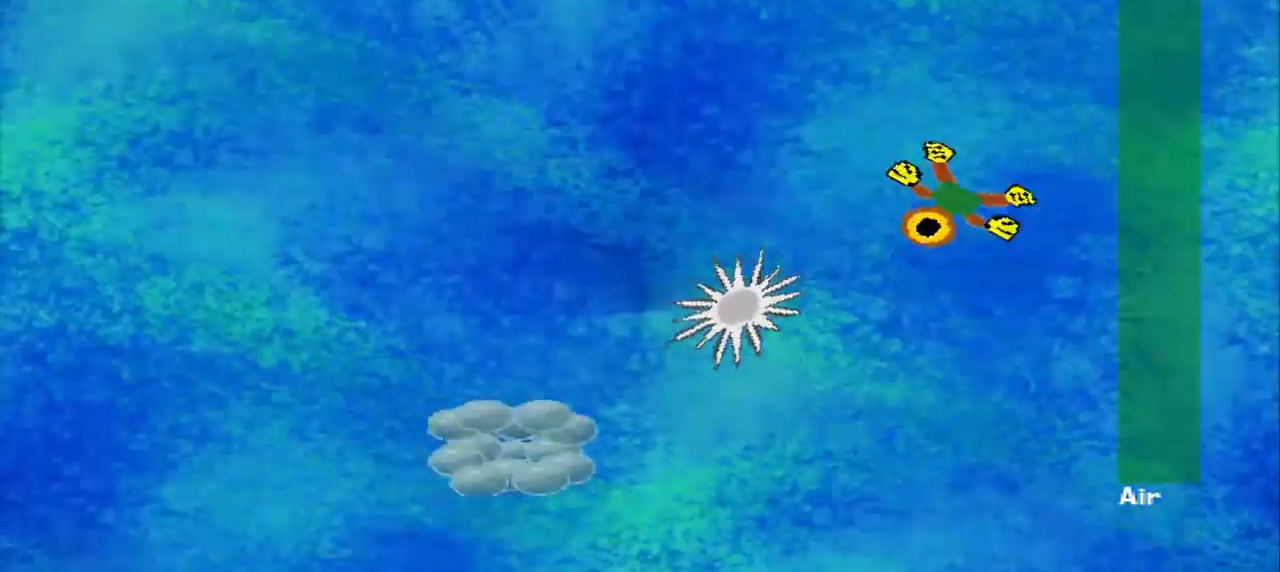
{"dt_ms": 500, "buttons": [], "left_stick": "down-left"}
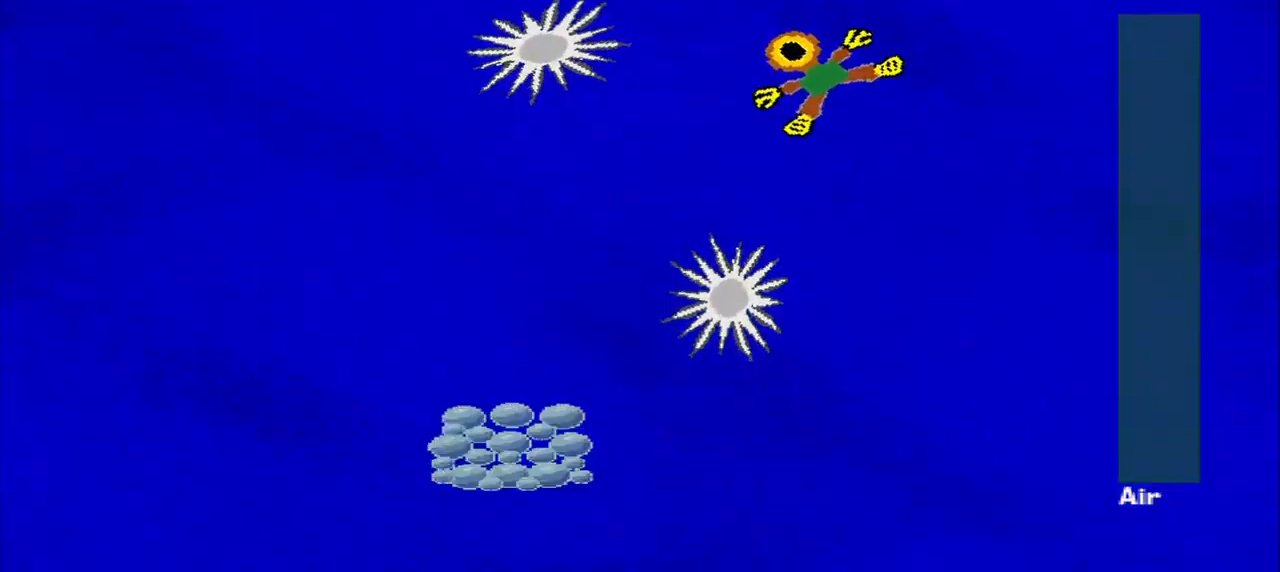
{"dt_ms": 500, "buttons": [], "left_stick": "down-right", "events": [[167, "left_stick", "down-right"]]}
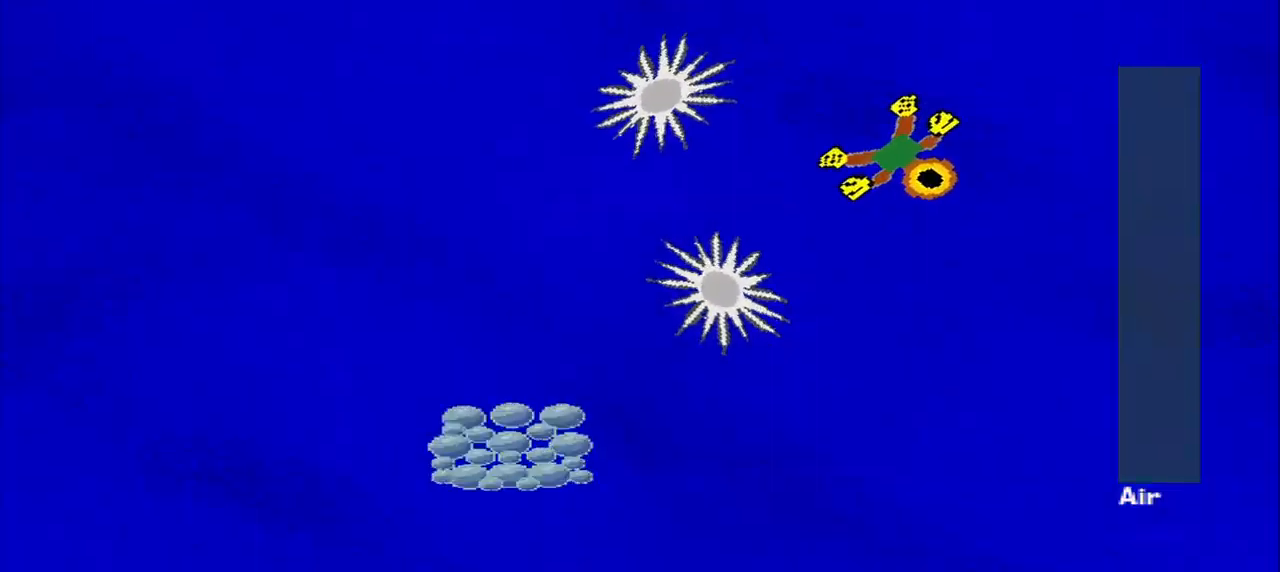
{"dt_ms": 1000, "buttons": [], "left_stick": "down-left"}
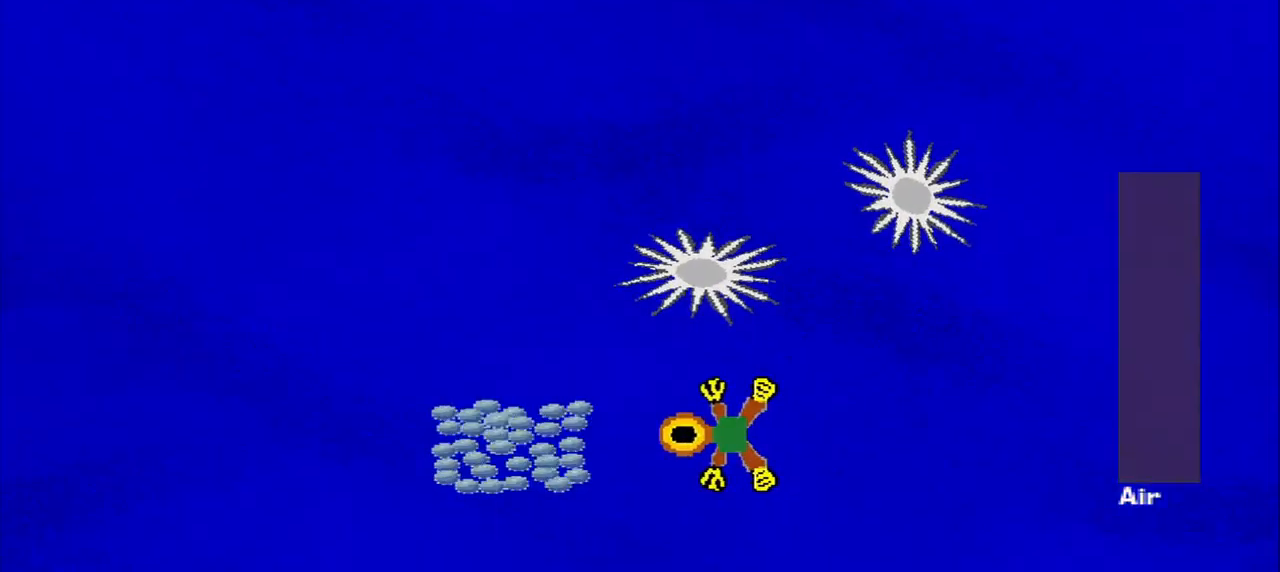
{"dt_ms": 500, "buttons": [], "left_stick": "down-right", "events": [[500, "left_stick", "down-right"]]}
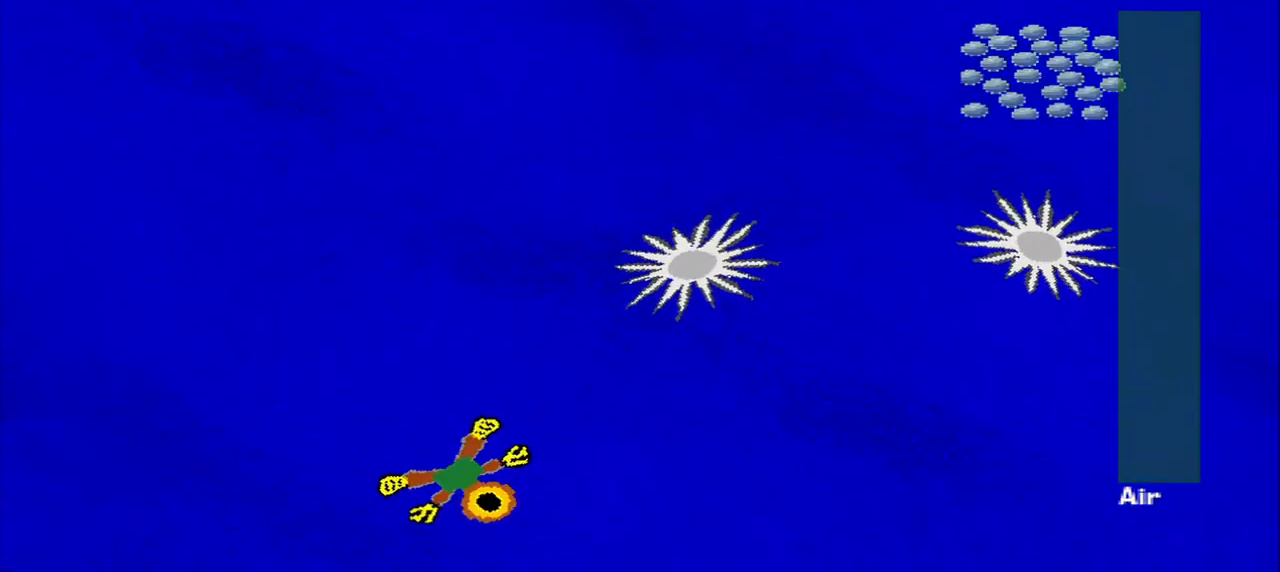
{"dt_ms": 500, "buttons": [], "left_stick": "up-right", "events": [[167, "left_stick", "up-right"], [250, "left_stick", "down-right"], [459, "left_stick", "up-right"]]}
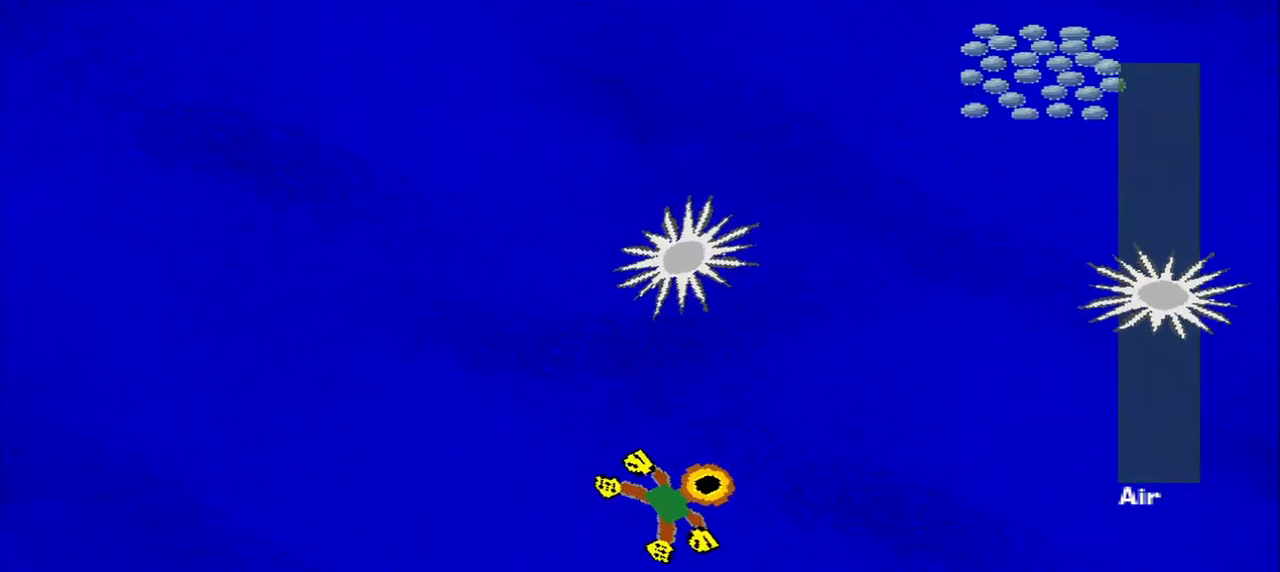
{"dt_ms": 500, "buttons": [], "left_stick": "up-right", "events": []}
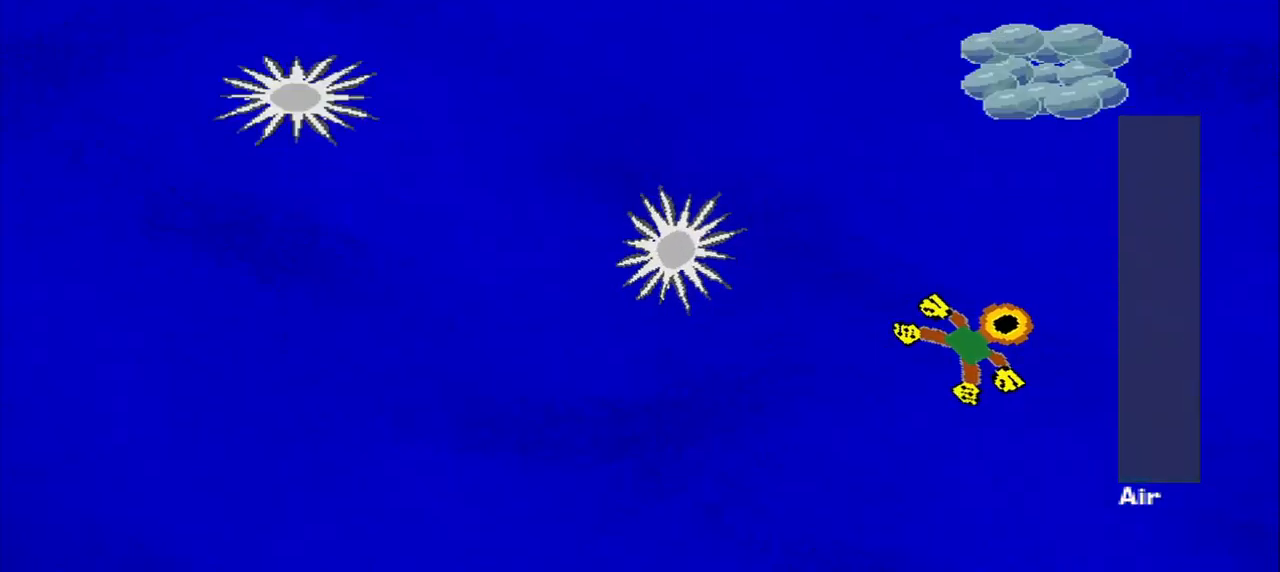
{"dt_ms": 959, "buttons": [], "left_stick": "down-left"}
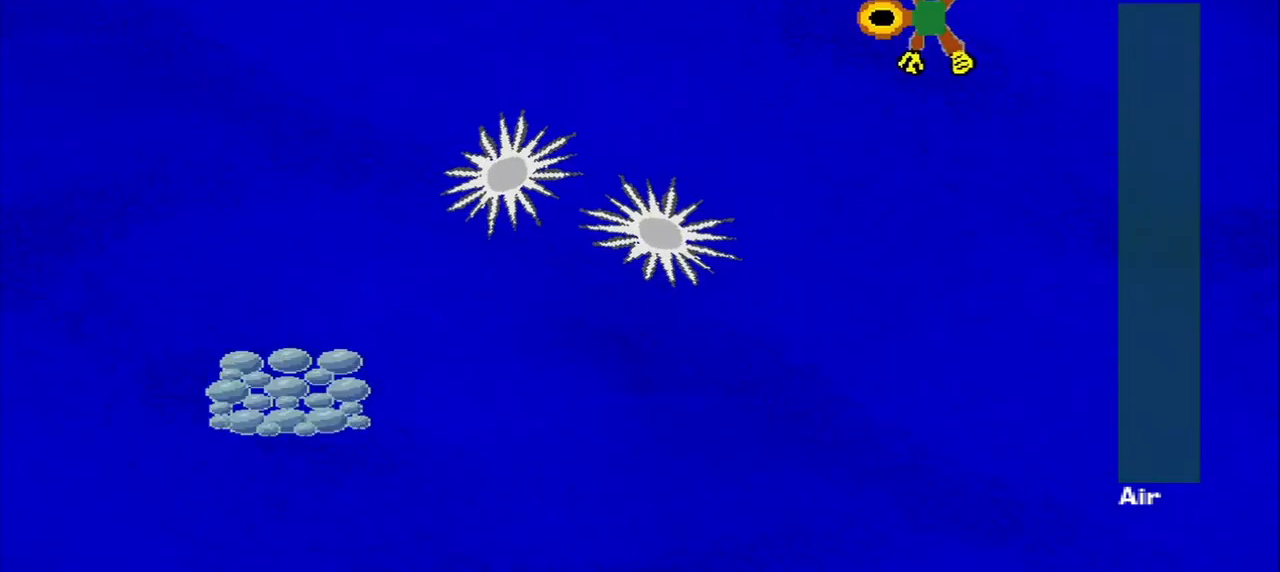
{"dt_ms": 500, "buttons": [], "left_stick": "down-left", "events": []}
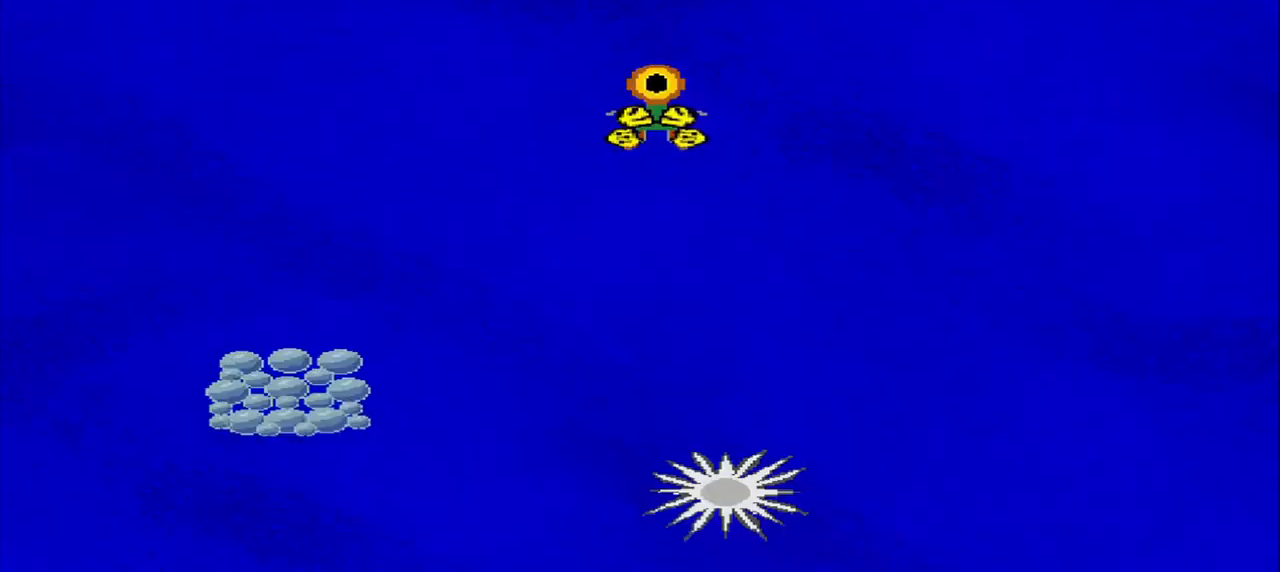
{"dt_ms": 500, "buttons": [], "left_stick": "center", "events": [[209, "left_stick", "up"], [459, "left_stick", "center"]]}
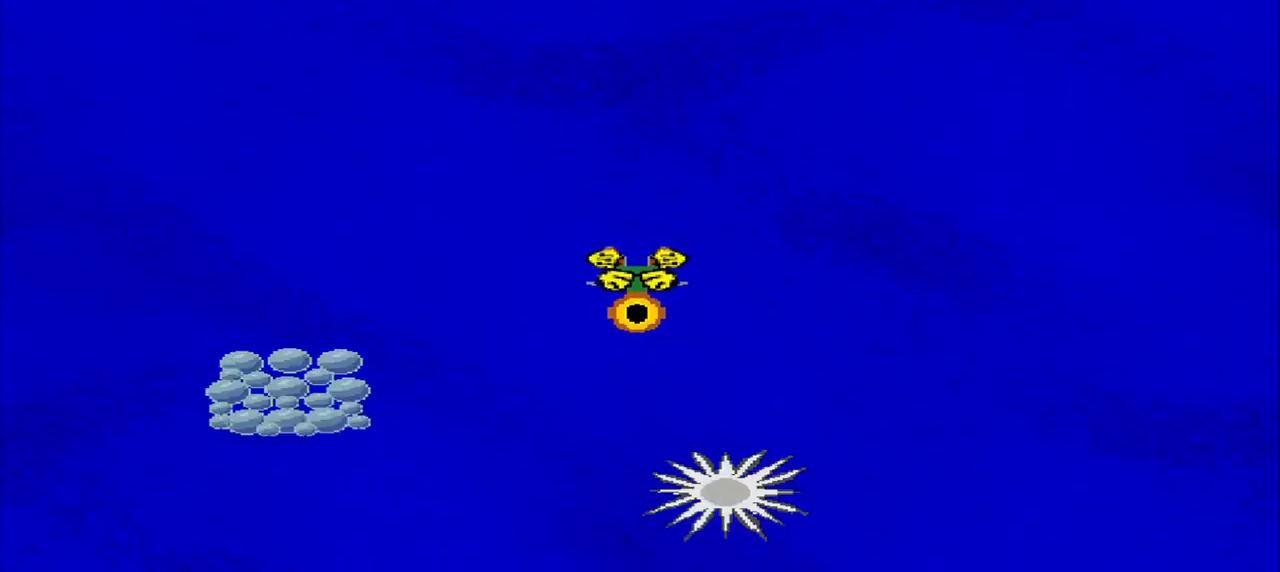
{"dt_ms": 500, "buttons": [], "left_stick": "center", "events": []}